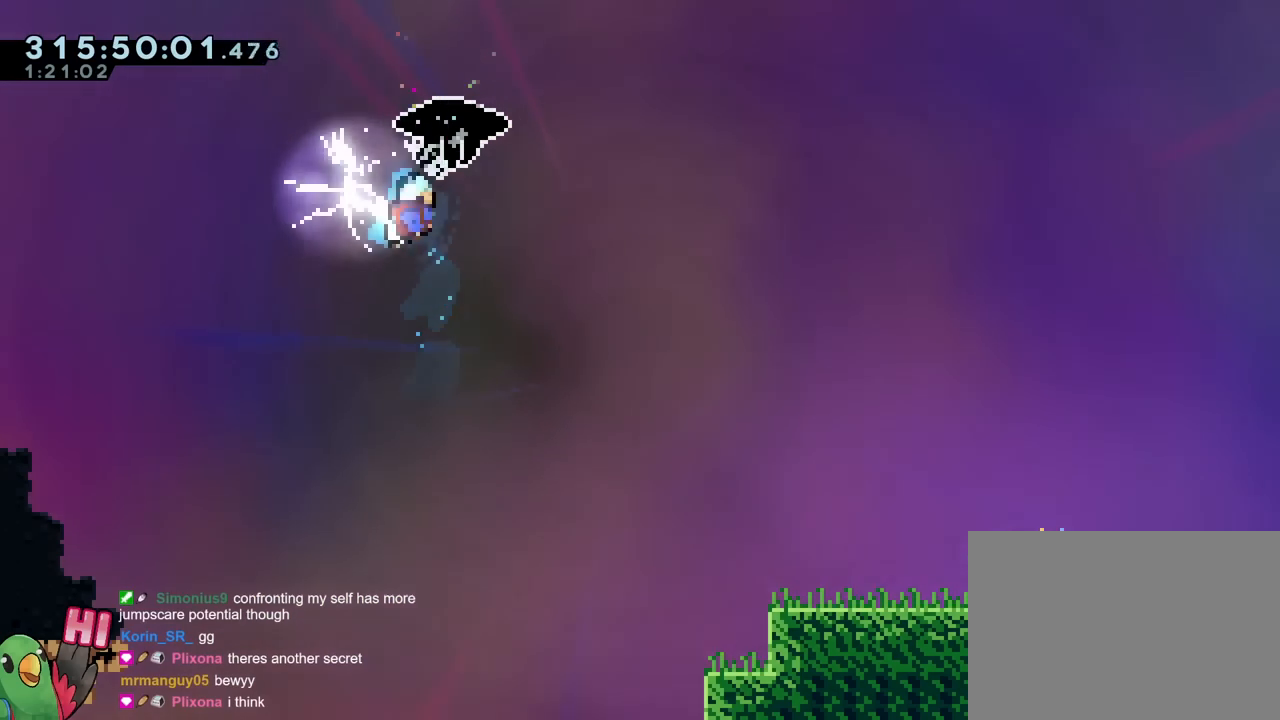
Gameplay with a controller (Nintendo layout); each line is a JSON object with the inputs held at the frame after it. "events" lists button and stick changes between this image and that frame as [ms after this image, input, new state], when the widget could be followed in between. Not read: HOME L2 L3 R2 R3.
{"buttons": ["B", "R1"], "left_stick": "right", "right_stick": "center", "events": [[33, "left_stick", "right"]]}
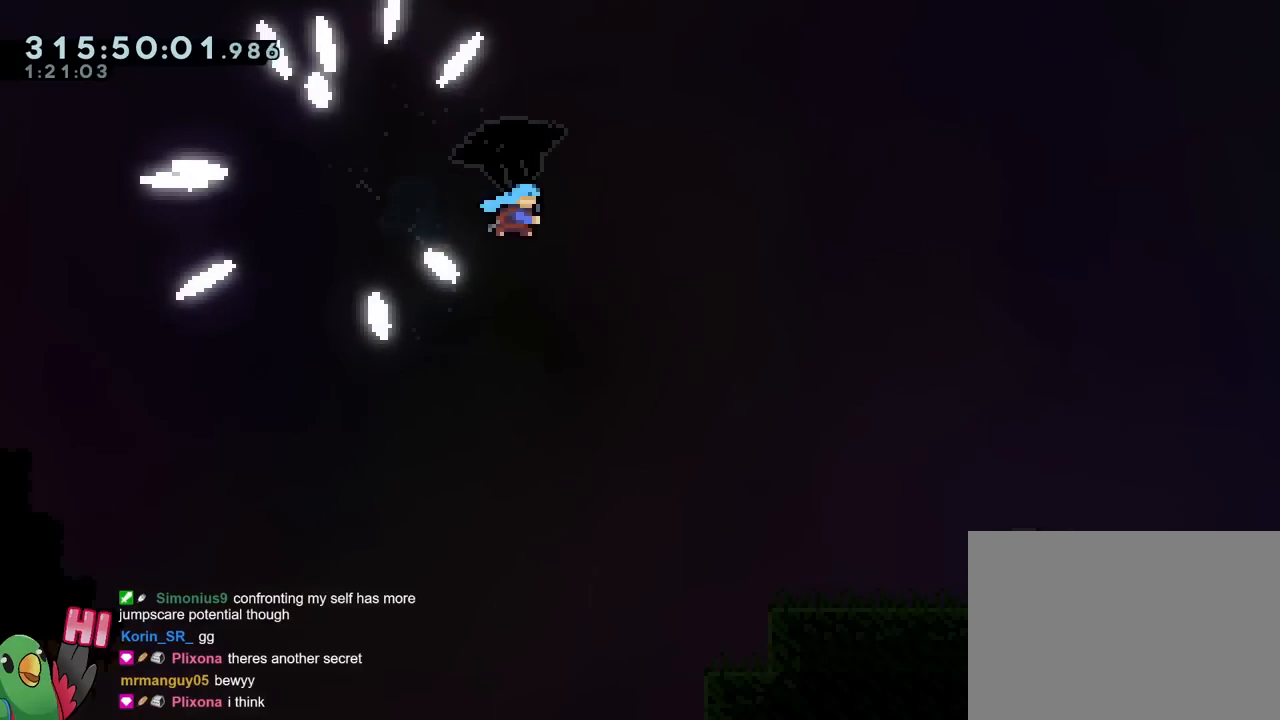
{"buttons": ["B"], "left_stick": "center", "right_stick": "center", "events": [[383, "left_stick", "up"], [500, "R1", "up"], [500, "left_stick", "center"]]}
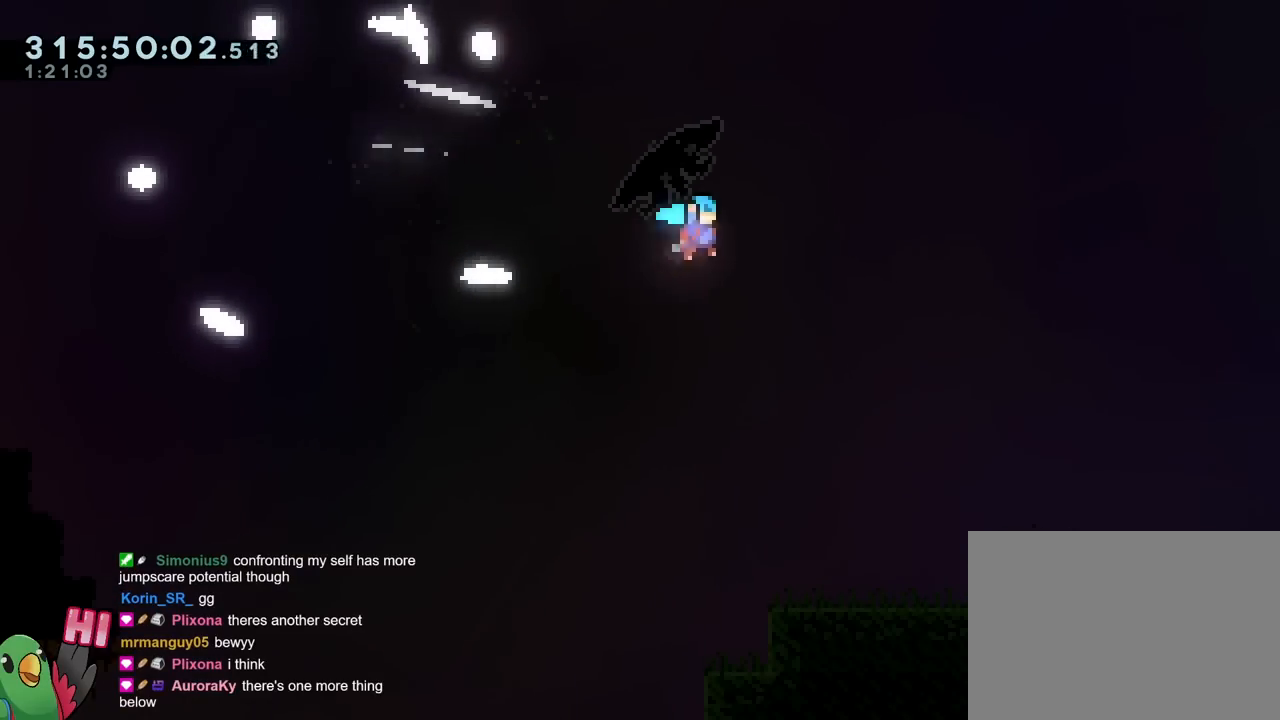
{"buttons": ["B"], "left_stick": "right", "right_stick": "center", "events": [[17, "left_stick", "right"]]}
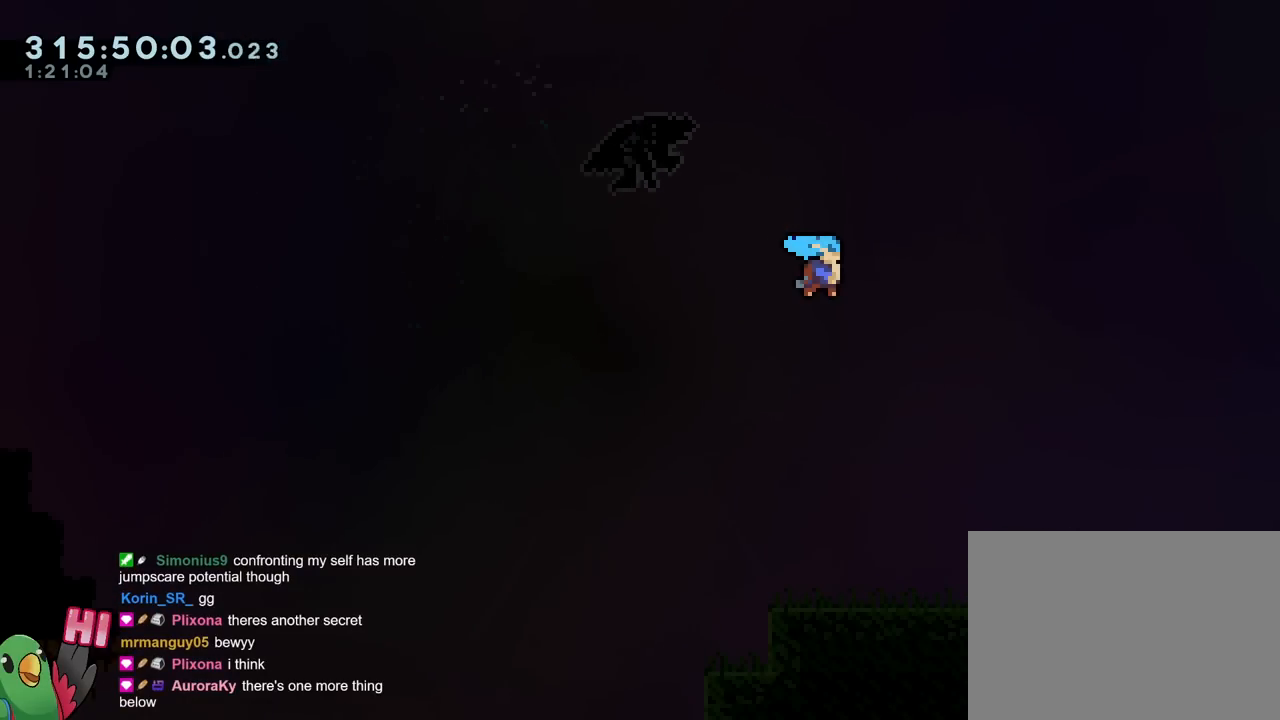
{"buttons": ["B"], "left_stick": "right", "right_stick": "center", "events": []}
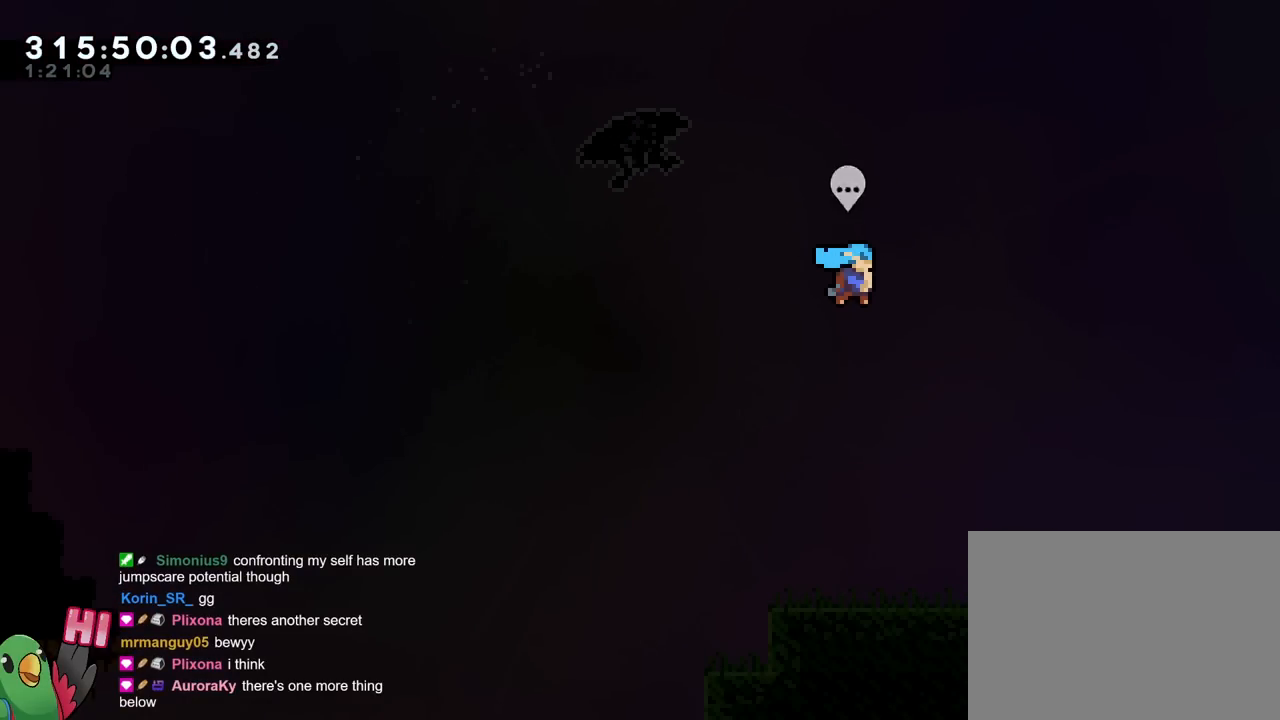
{"buttons": [], "left_stick": "center", "right_stick": "center", "events": [[84, "B", "up"], [134, "left_stick", "center"]]}
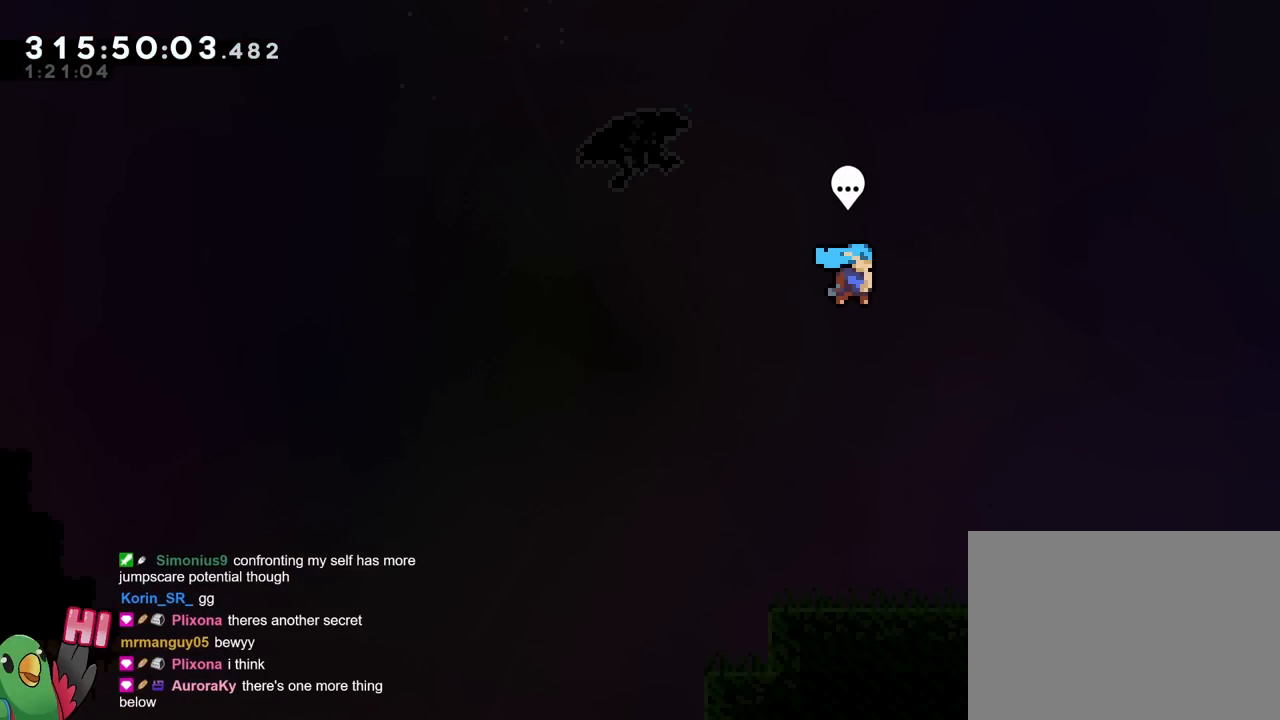
{"buttons": [], "left_stick": "center", "right_stick": "center", "events": []}
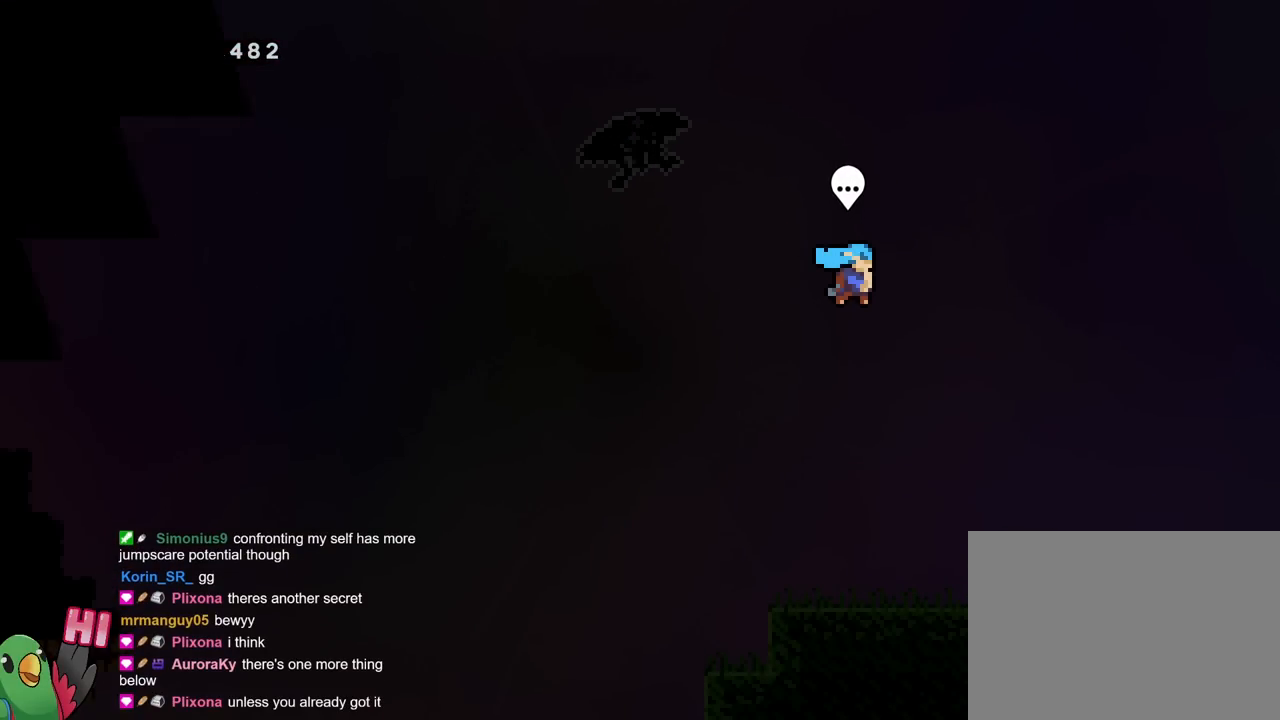
{"buttons": [], "left_stick": "center", "right_stick": "center", "events": []}
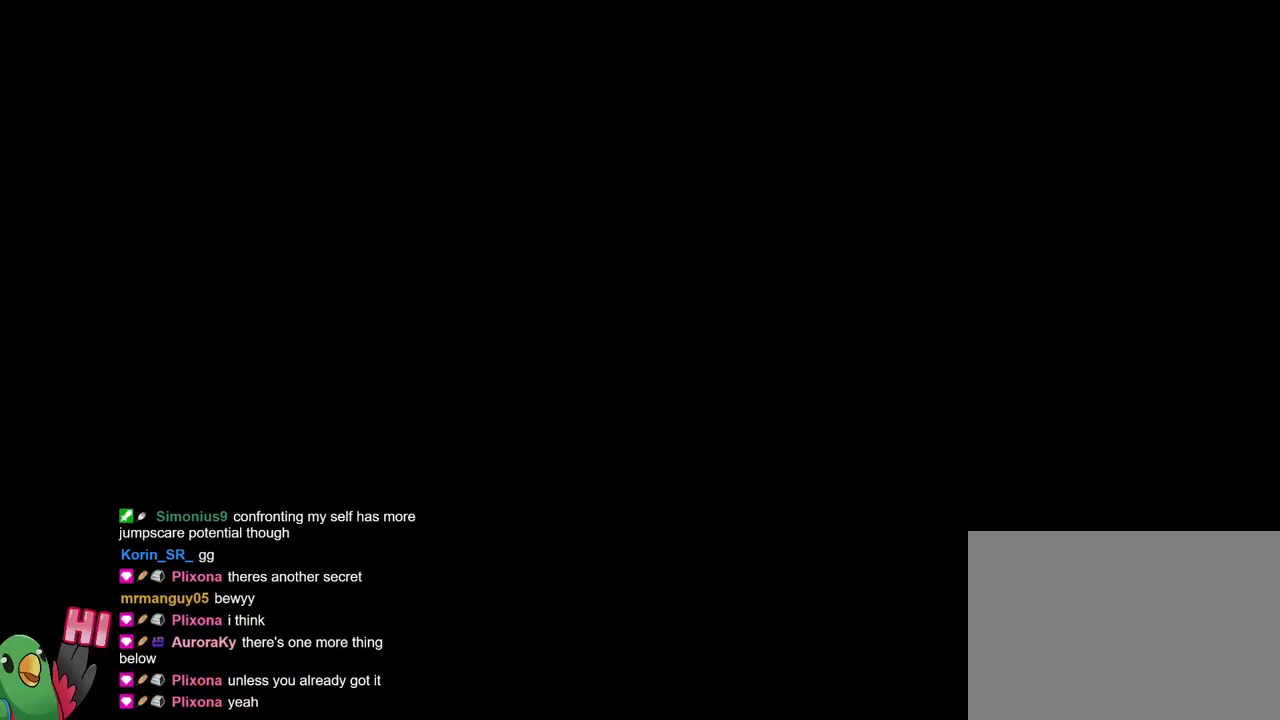
{"buttons": [], "left_stick": "center", "right_stick": "center", "events": [[250, "B", "down"], [267, "B", "up"]]}